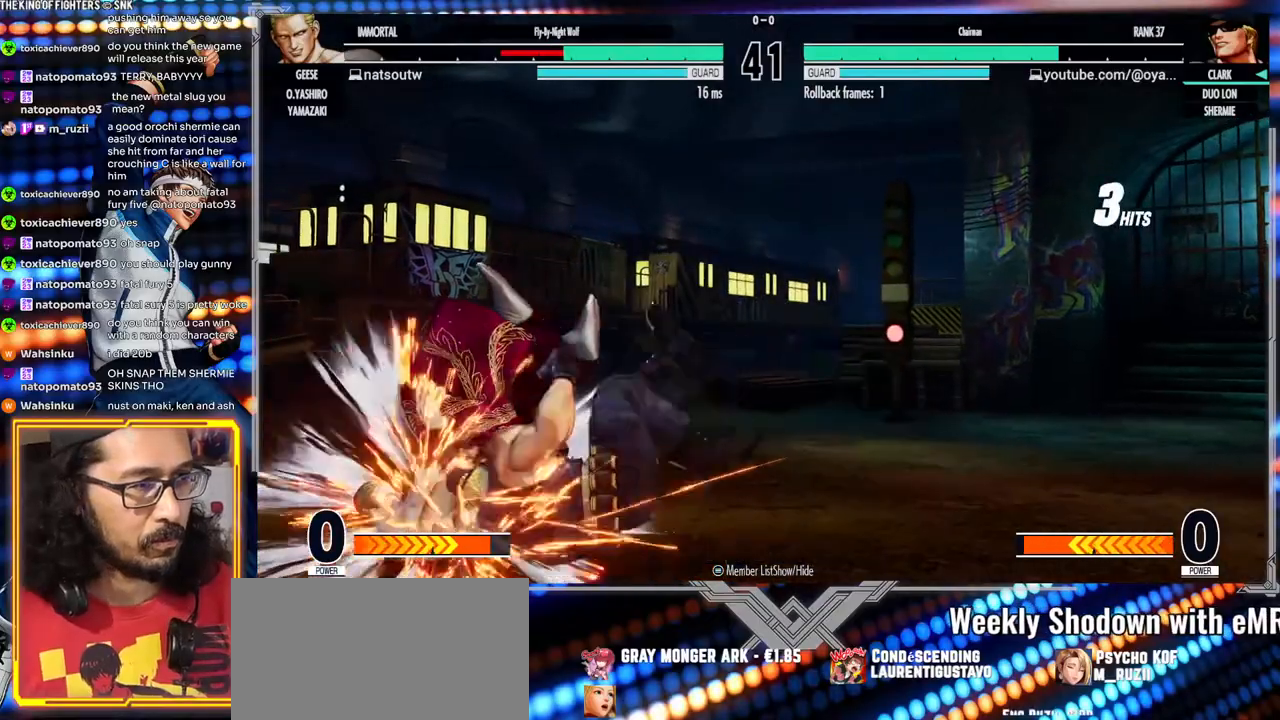
Gameplay with a controller (arcade stick); each line is a JSON object with the inputs held at the frame after it (dt_ms = milliseconds from this image to that frame). "events" lists button and stick changes between this image and that frame as [ms after this image, input, new state], when the widget could be followed in between. Not read: L3 R3.
{"dt_ms": 1000, "buttons": ["X"], "left_stick": "center"}
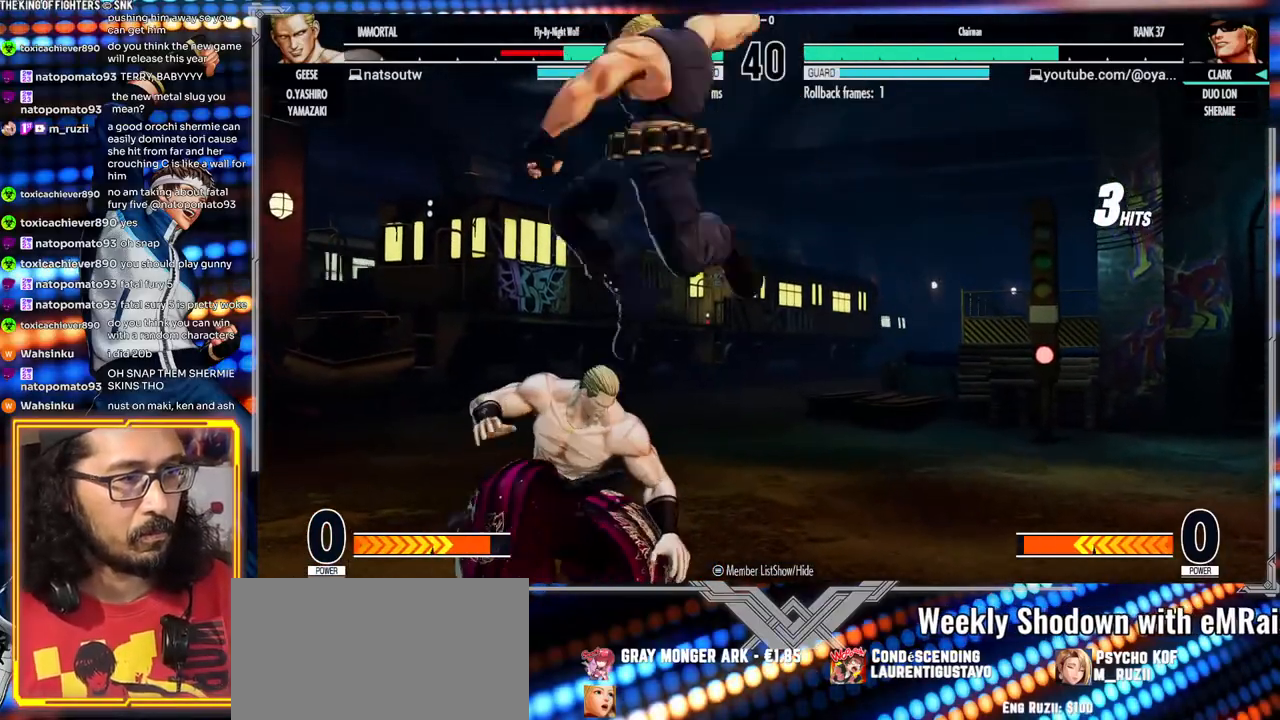
{"dt_ms": 500, "buttons": [], "left_stick": "down-left", "events": [[233, "X", "up"], [283, "left_stick", "down"], [333, "left_stick", "down-left"], [367, "A", "down"], [483, "A", "up"]]}
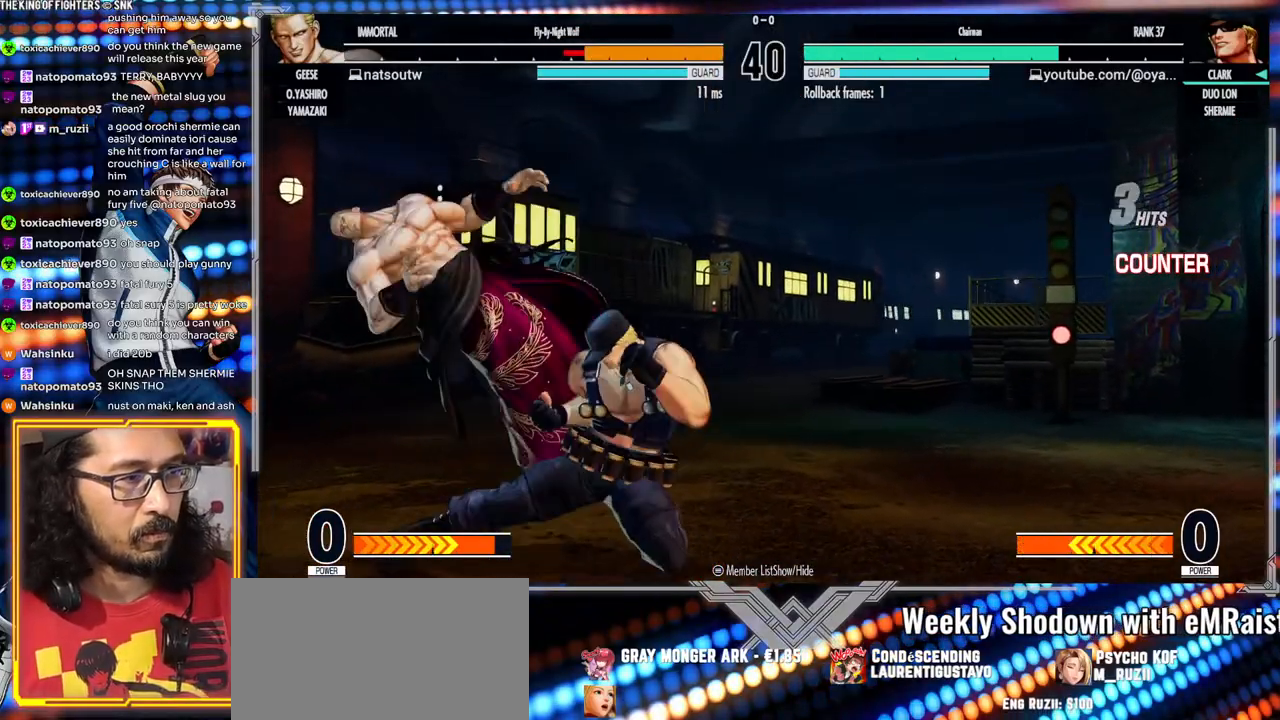
{"dt_ms": 500, "buttons": [], "left_stick": "down-left", "events": [[83, "X", "down"], [200, "X", "up"], [350, "X", "down"], [467, "X", "up"]]}
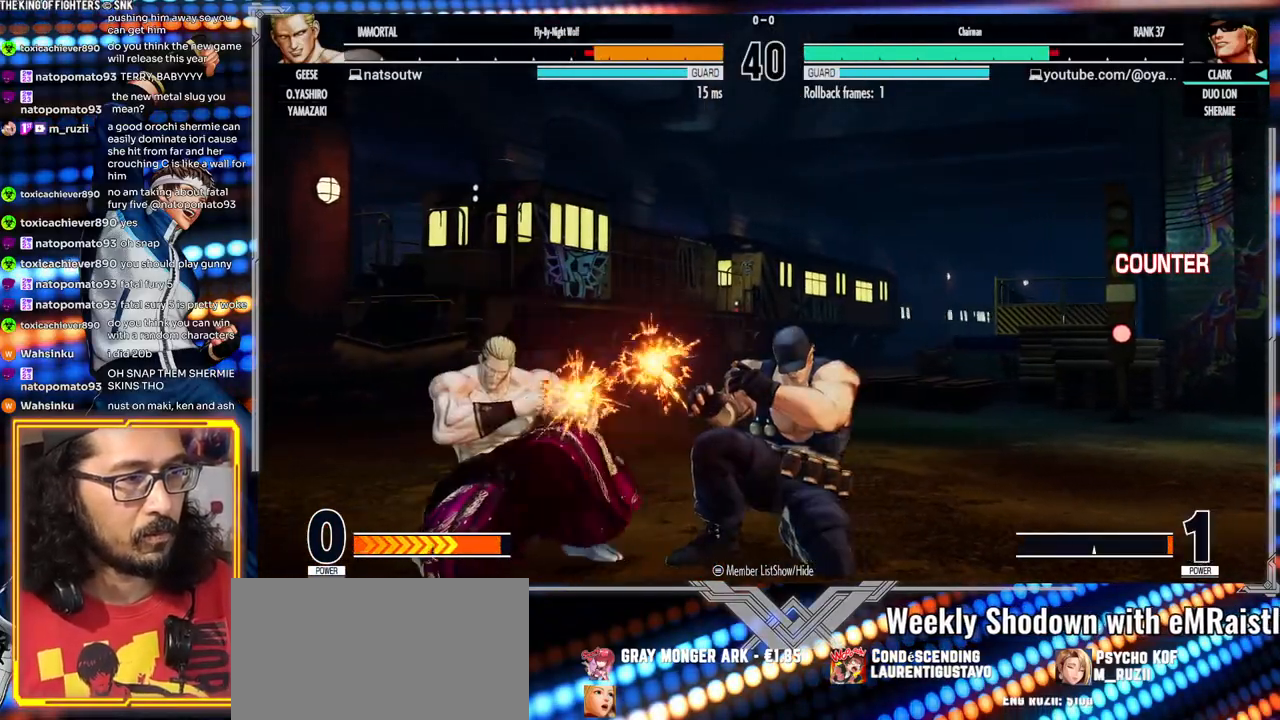
{"dt_ms": 500, "buttons": ["Y"], "left_stick": "center", "events": [[117, "Y", "down"], [217, "Y", "up"], [283, "left_stick", "center"], [317, "Y", "down"], [400, "Y", "up"], [467, "Y", "down"]]}
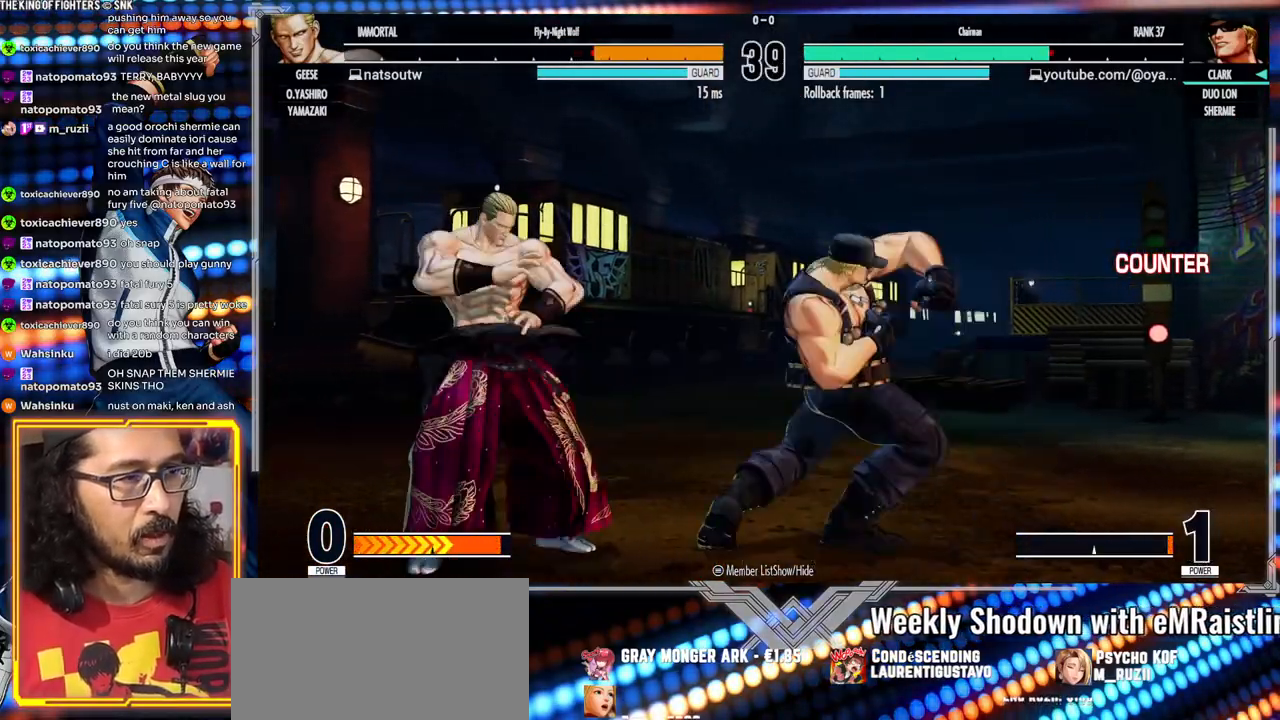
{"dt_ms": 1000, "buttons": [], "left_stick": "right", "events": [[67, "Y", "up"], [483, "left_stick", "left"], [533, "left_stick", "center"], [600, "left_stick", "left"], [950, "left_stick", "right"]]}
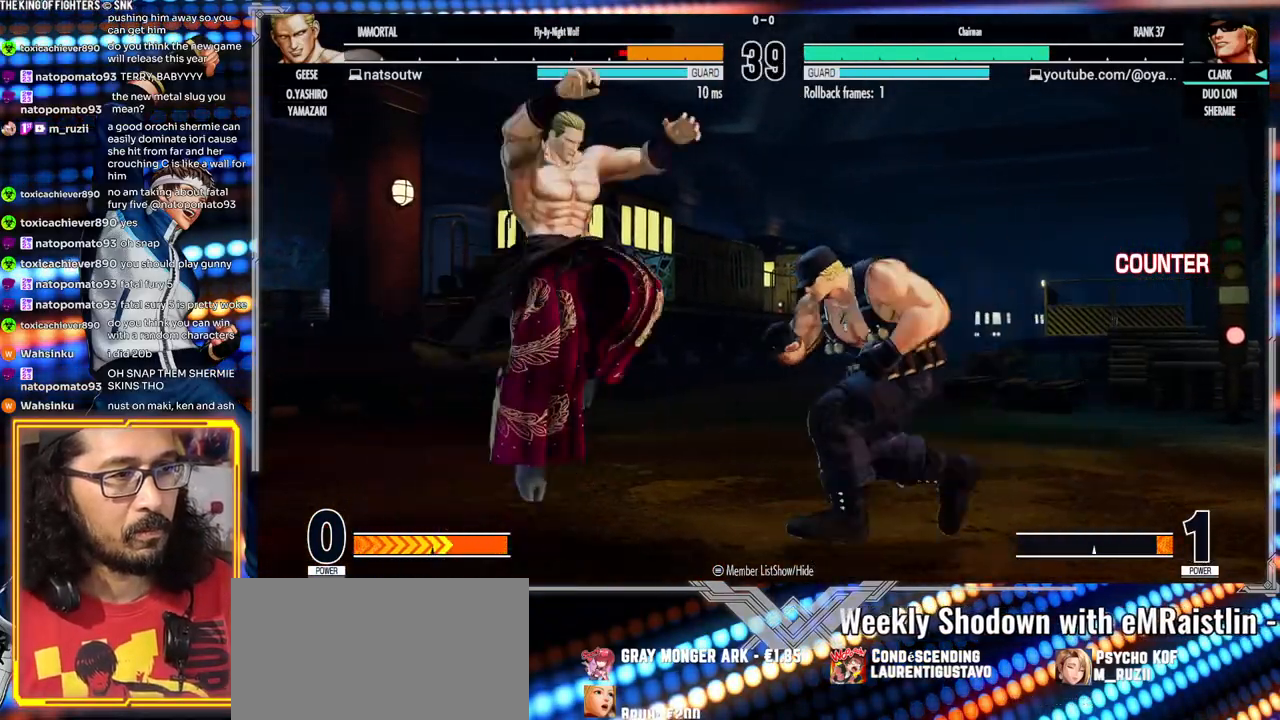
{"dt_ms": 500, "buttons": [], "left_stick": "down-right", "events": [[433, "left_stick", "down-right"]]}
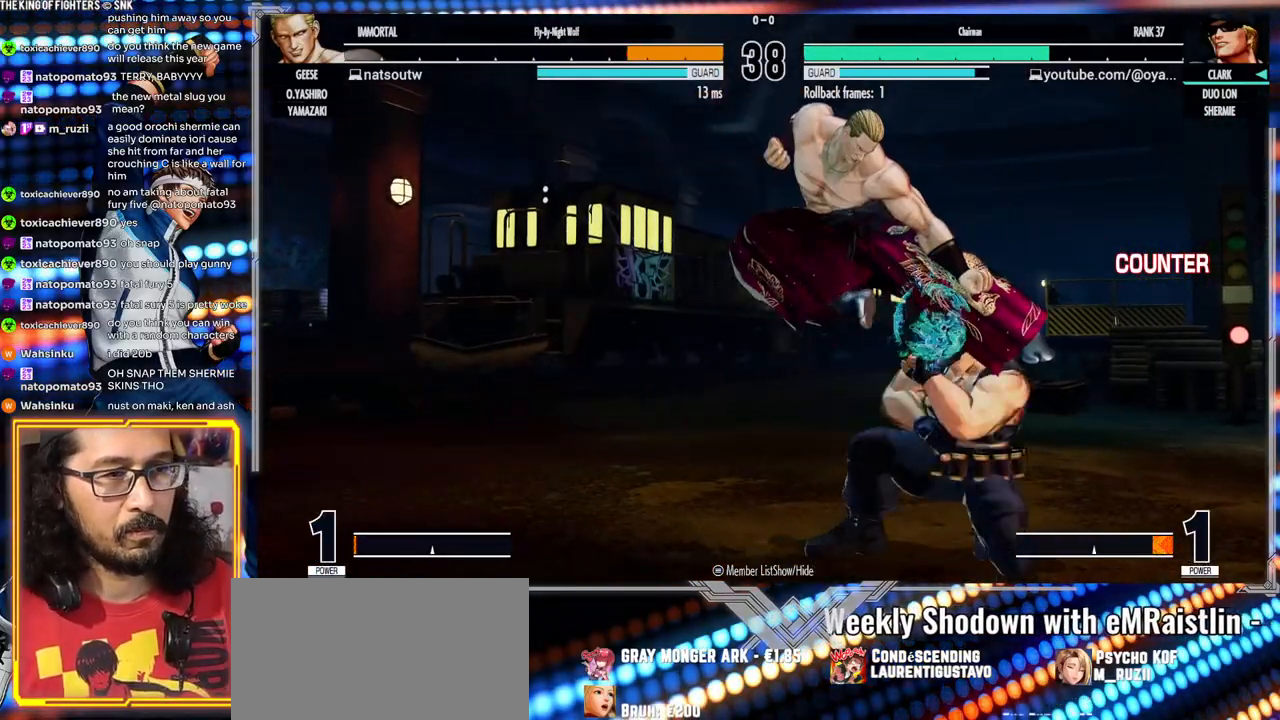
{"dt_ms": 500, "buttons": [], "left_stick": "down-right", "events": []}
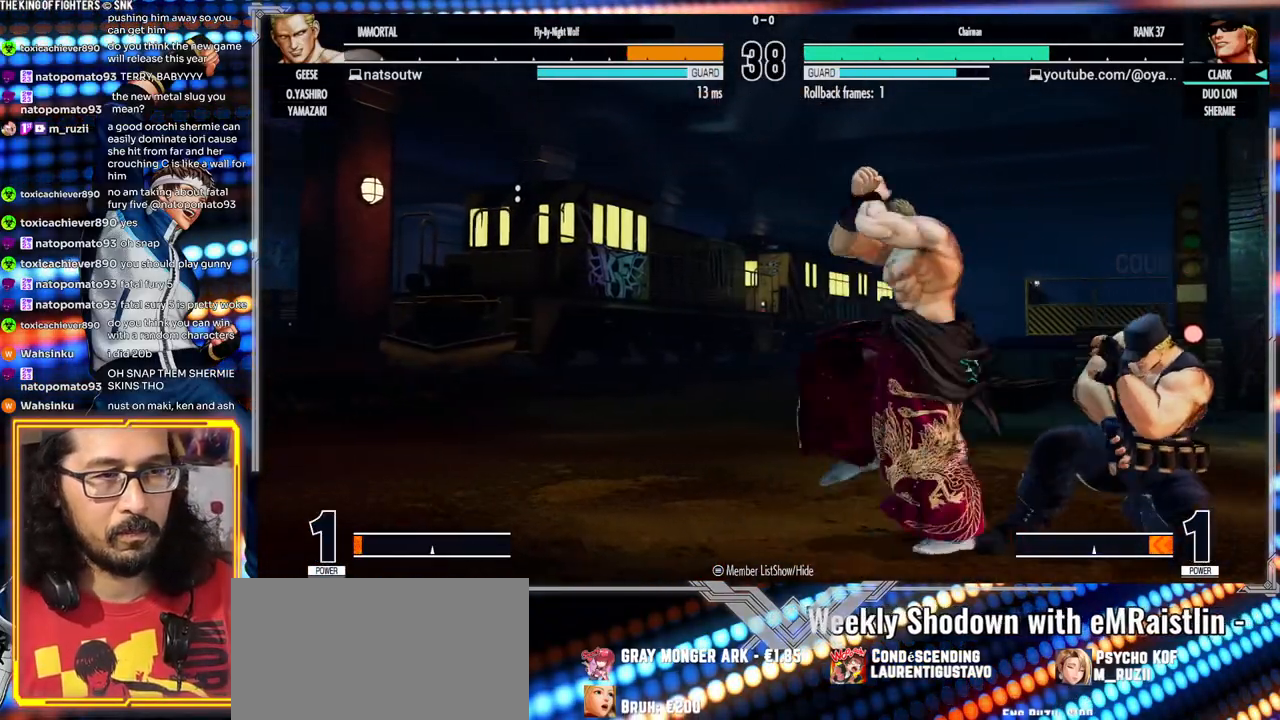
{"dt_ms": 500, "buttons": [], "left_stick": "down-right", "events": []}
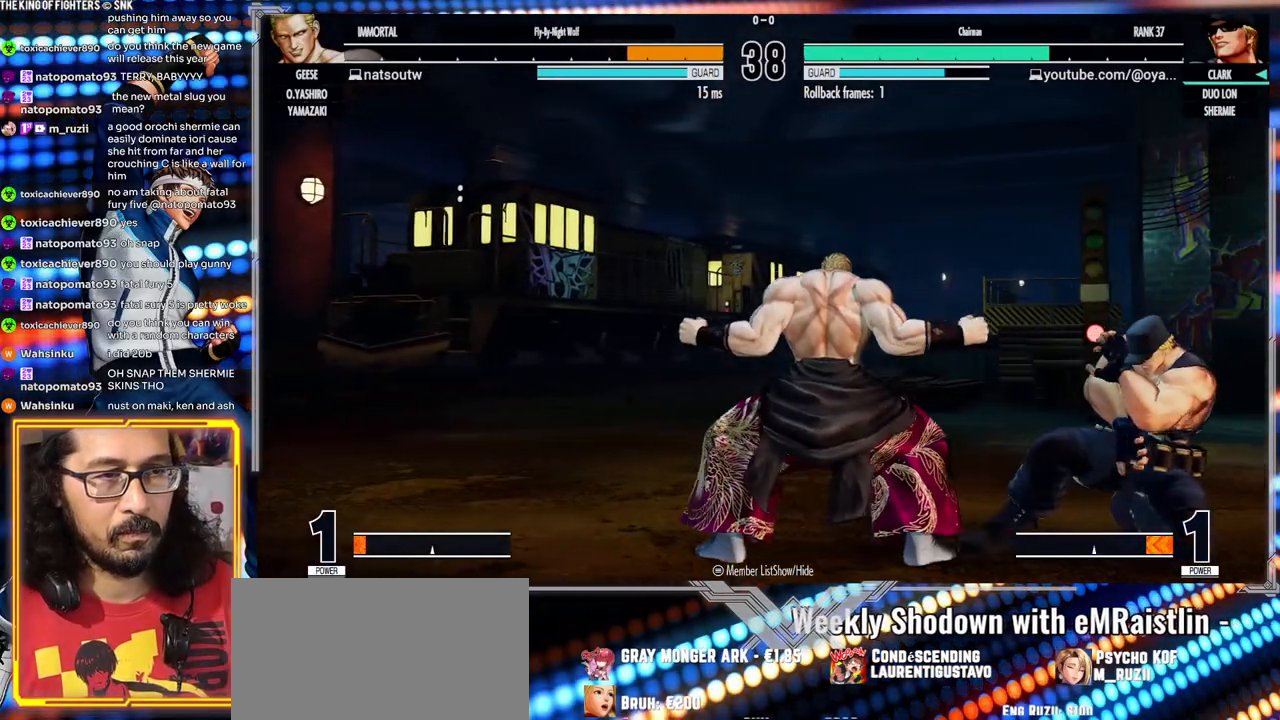
{"dt_ms": 500, "buttons": [], "left_stick": "left", "events": [[50, "left_stick", "center"], [150, "A", "down"], [150, "X", "down"], [433, "left_stick", "left"], [467, "A", "up"], [483, "X", "up"]]}
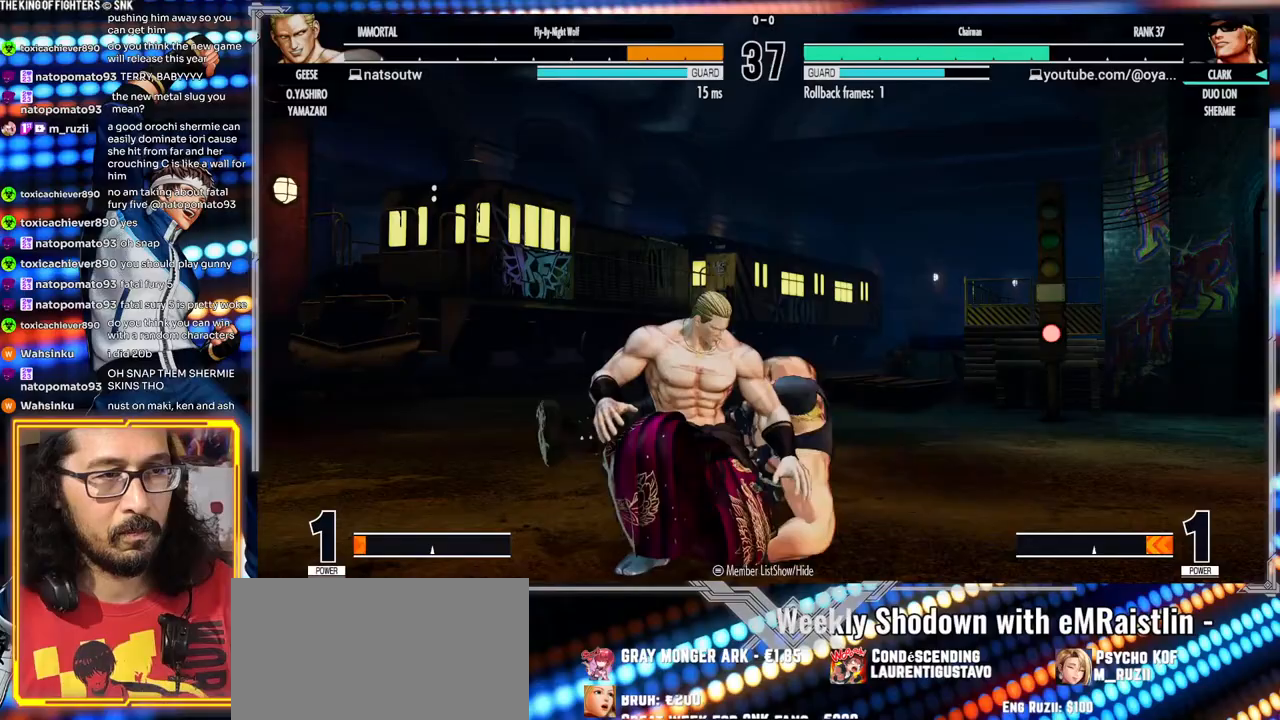
{"dt_ms": 500, "buttons": ["B"], "left_stick": "center", "events": [[33, "left_stick", "down"], [100, "left_stick", "right"], [117, "B", "down"], [217, "left_stick", "center"]]}
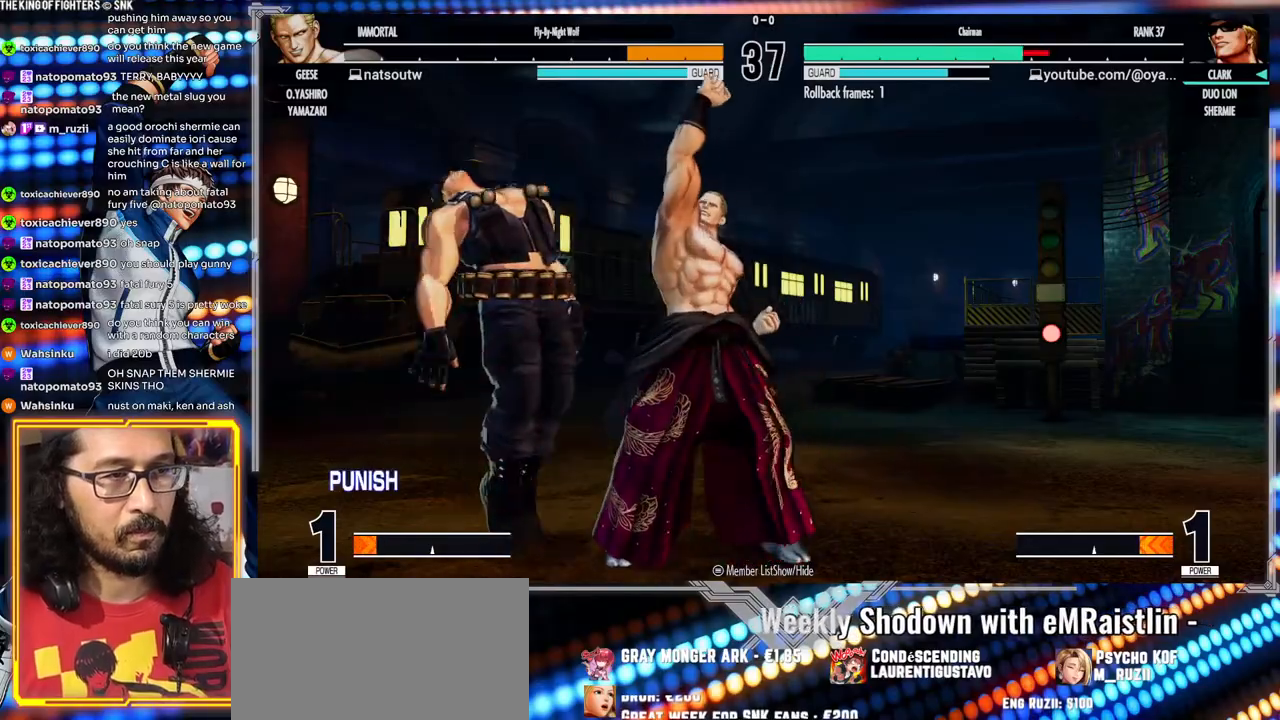
{"dt_ms": 500, "buttons": [], "left_stick": "left", "events": [[17, "B", "up"], [183, "left_stick", "left"], [317, "B", "down"], [467, "B", "up"]]}
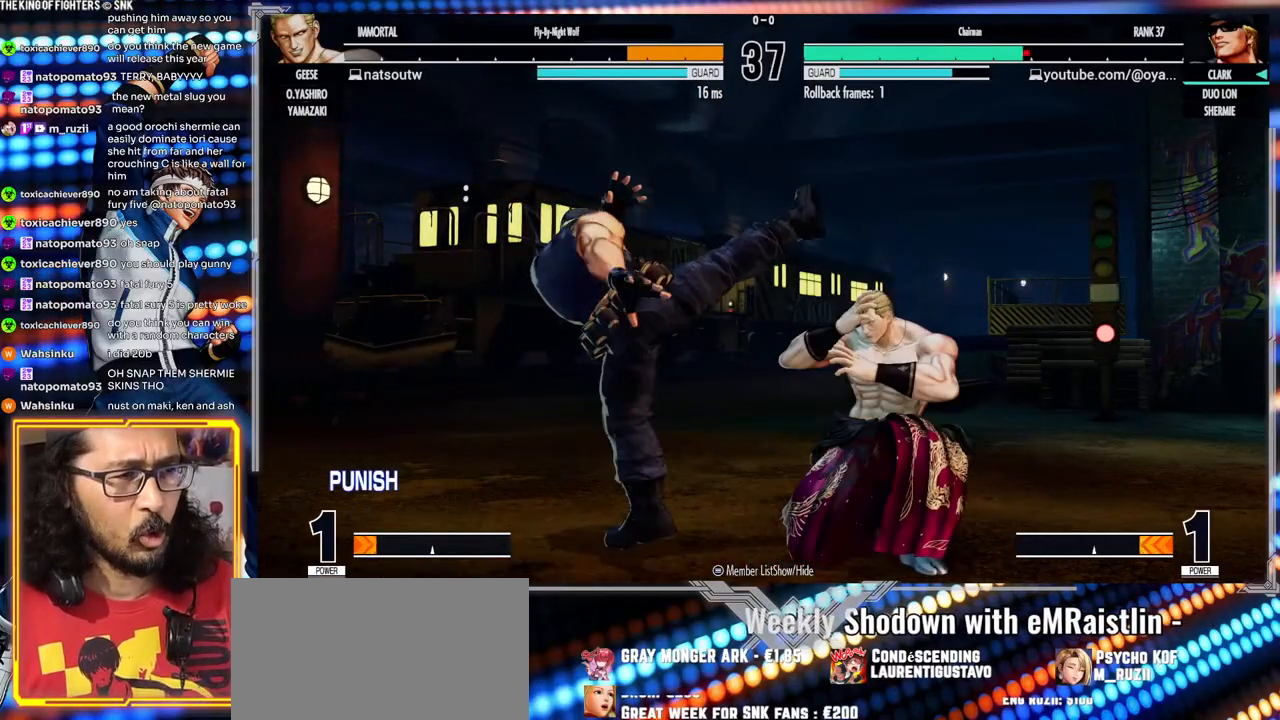
{"dt_ms": 500, "buttons": [], "left_stick": "left", "events": [[367, "Y", "down"], [483, "Y", "up"]]}
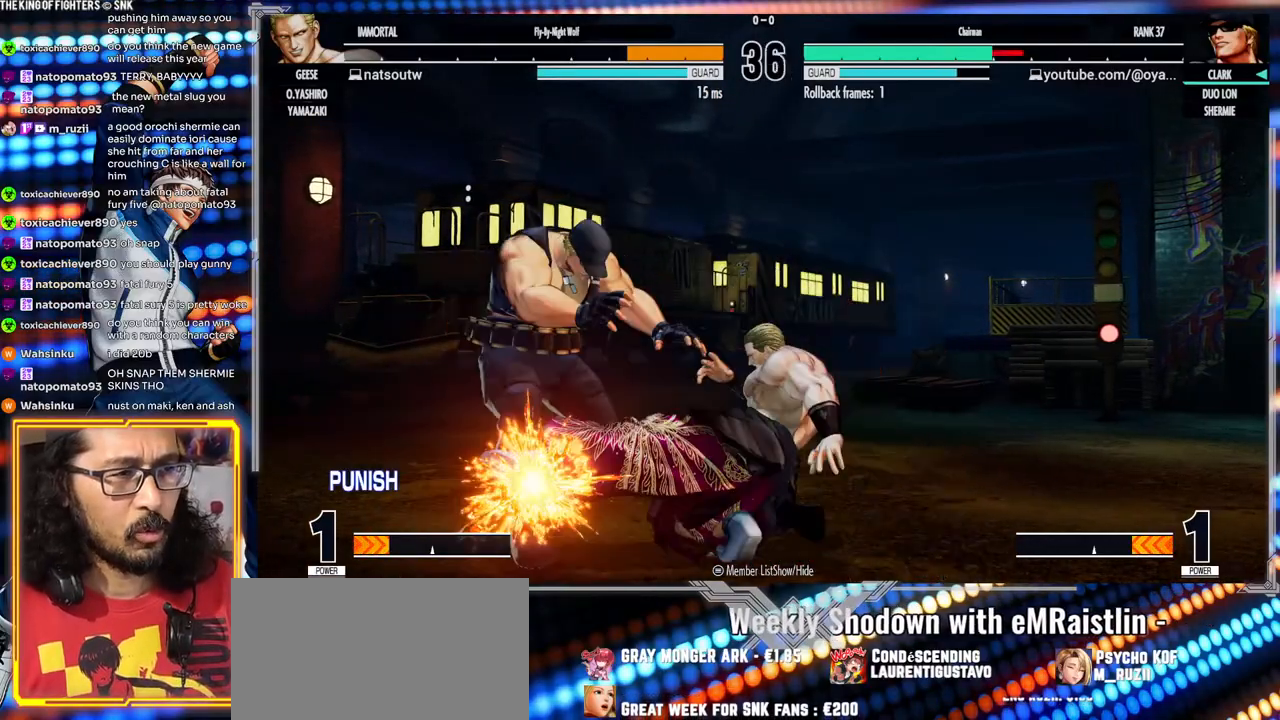
{"dt_ms": 500, "buttons": [], "left_stick": "down-left", "events": [[183, "left_stick", "down-left"], [300, "A", "down"], [300, "X", "down"], [417, "A", "up"], [417, "X", "up"]]}
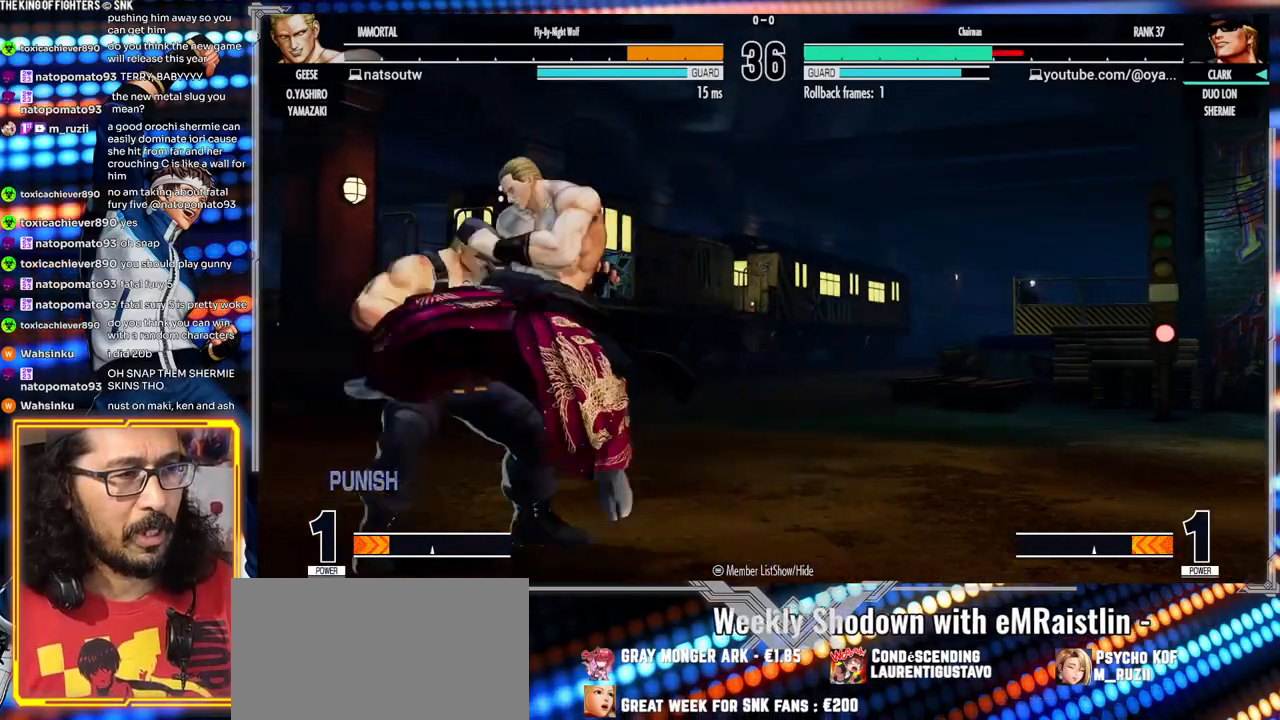
{"dt_ms": 500, "buttons": ["X"], "left_stick": "down-left", "events": [[233, "X", "down"], [350, "X", "up"], [467, "X", "down"]]}
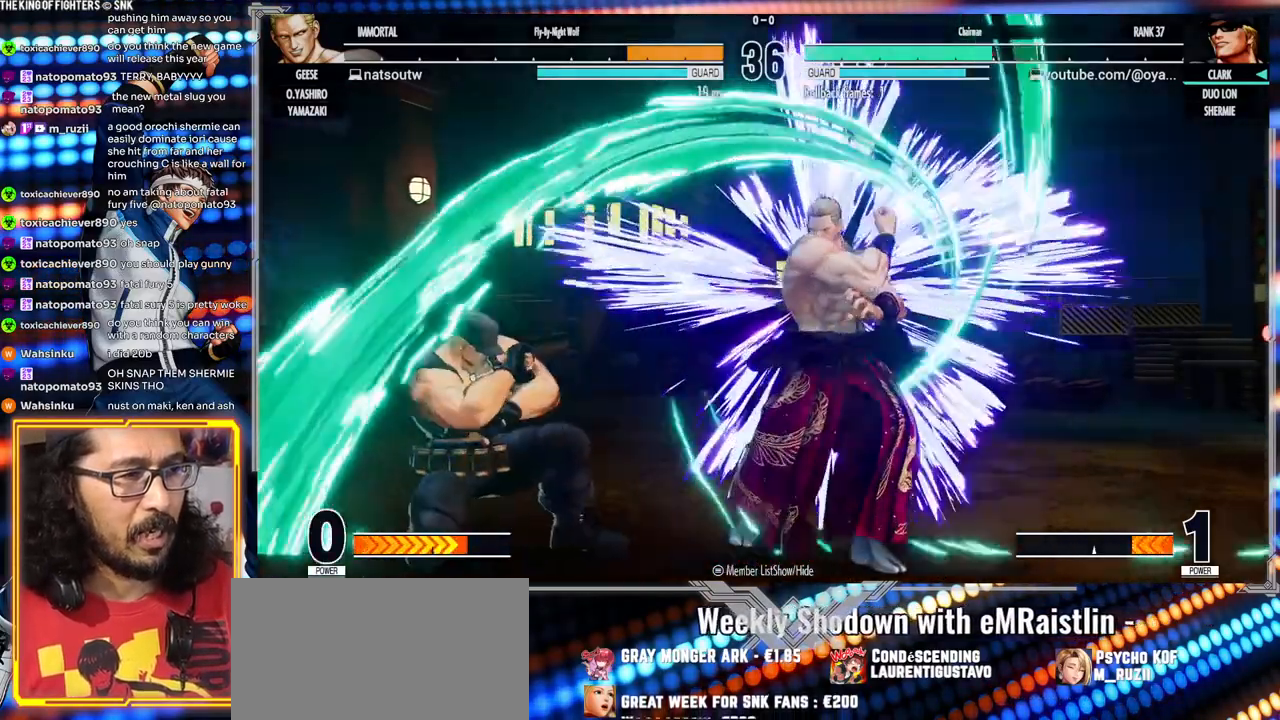
{"dt_ms": 500, "buttons": [], "left_stick": "down-left", "events": [[67, "X", "up"]]}
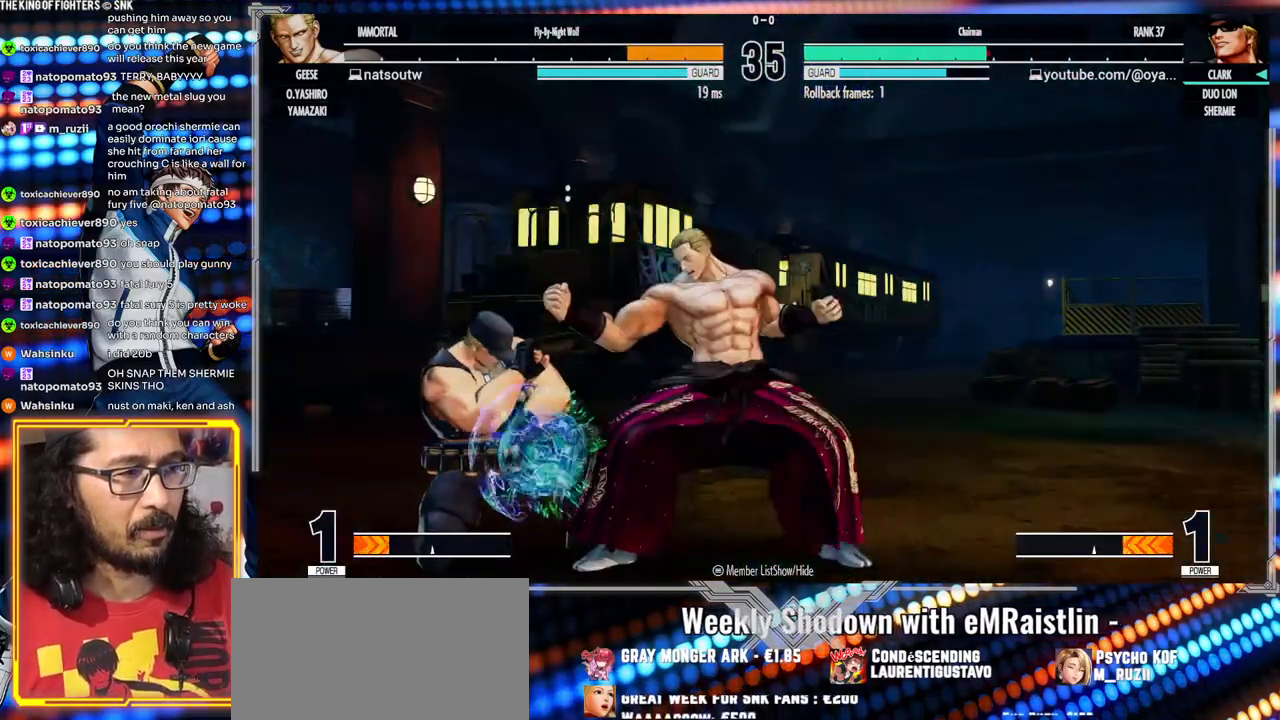
{"dt_ms": 500, "buttons": ["B"], "left_stick": "down-left", "events": [[417, "B", "down"]]}
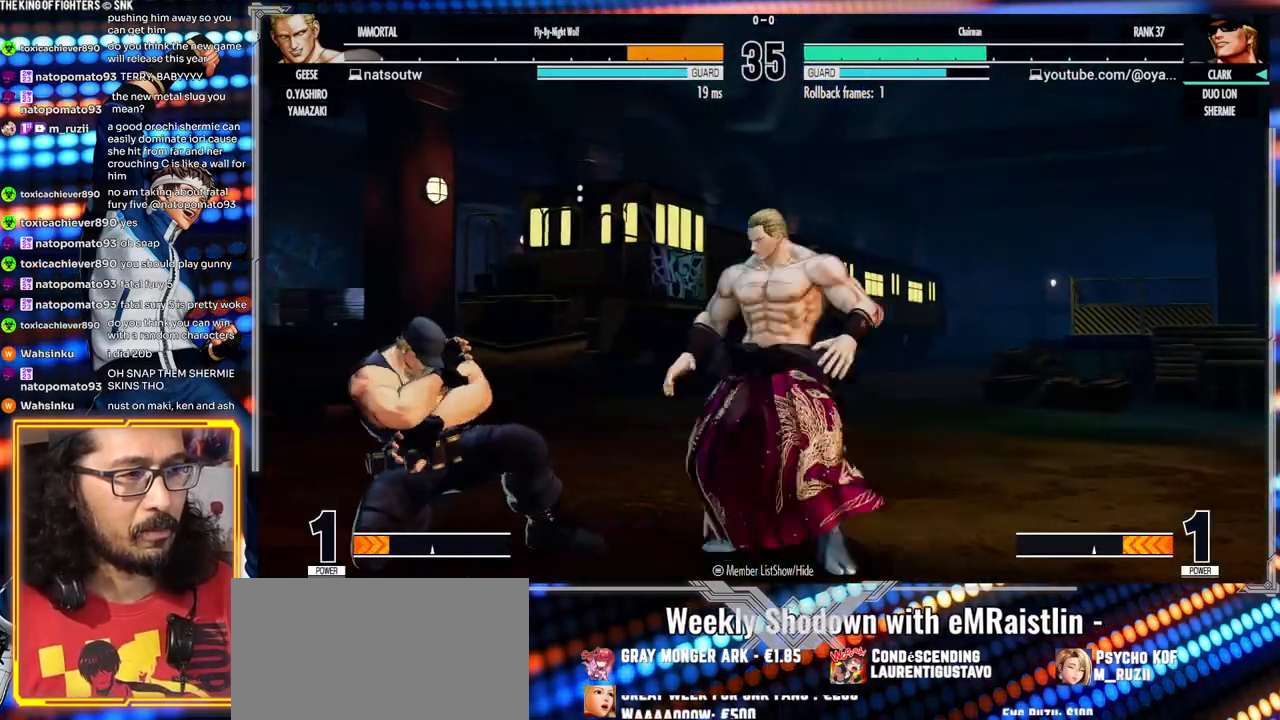
{"dt_ms": 500, "buttons": [], "left_stick": "down-left", "events": [[17, "B", "up"]]}
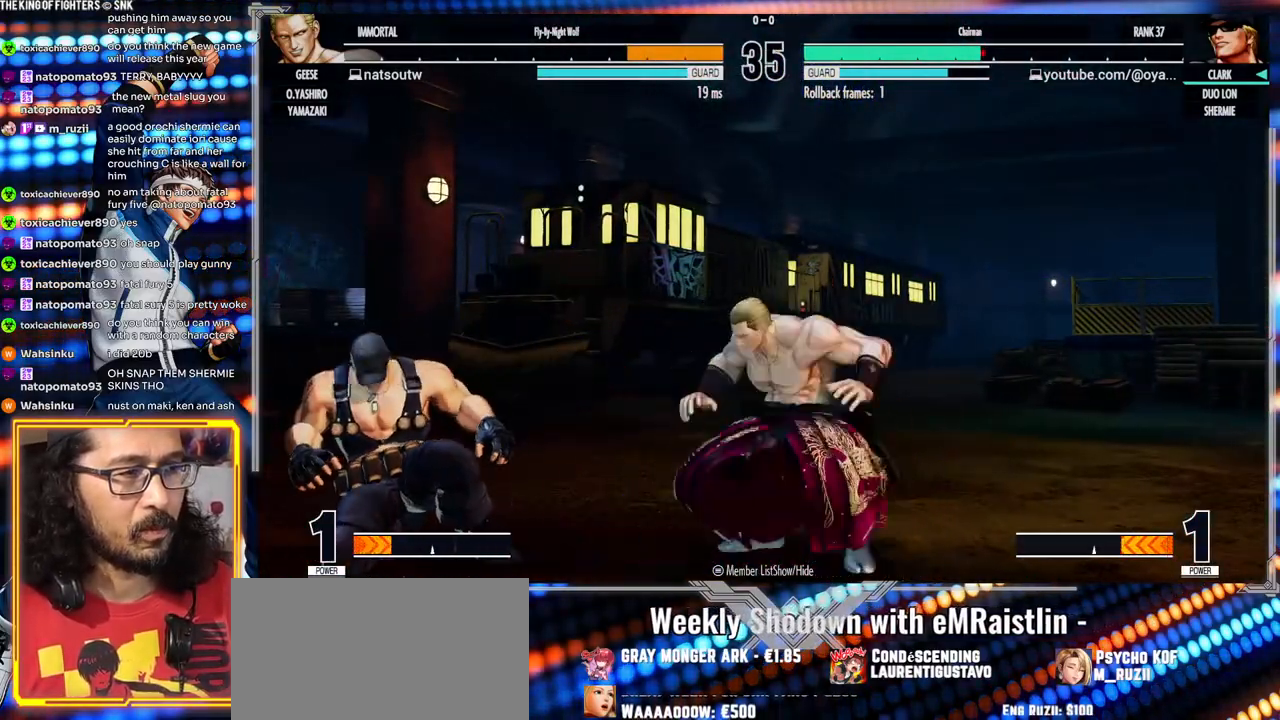
{"dt_ms": 1000, "buttons": [], "left_stick": "down-left", "events": [[283, "left_stick", "left"], [517, "Y", "down"], [600, "Y", "up"], [950, "left_stick", "down-left"]]}
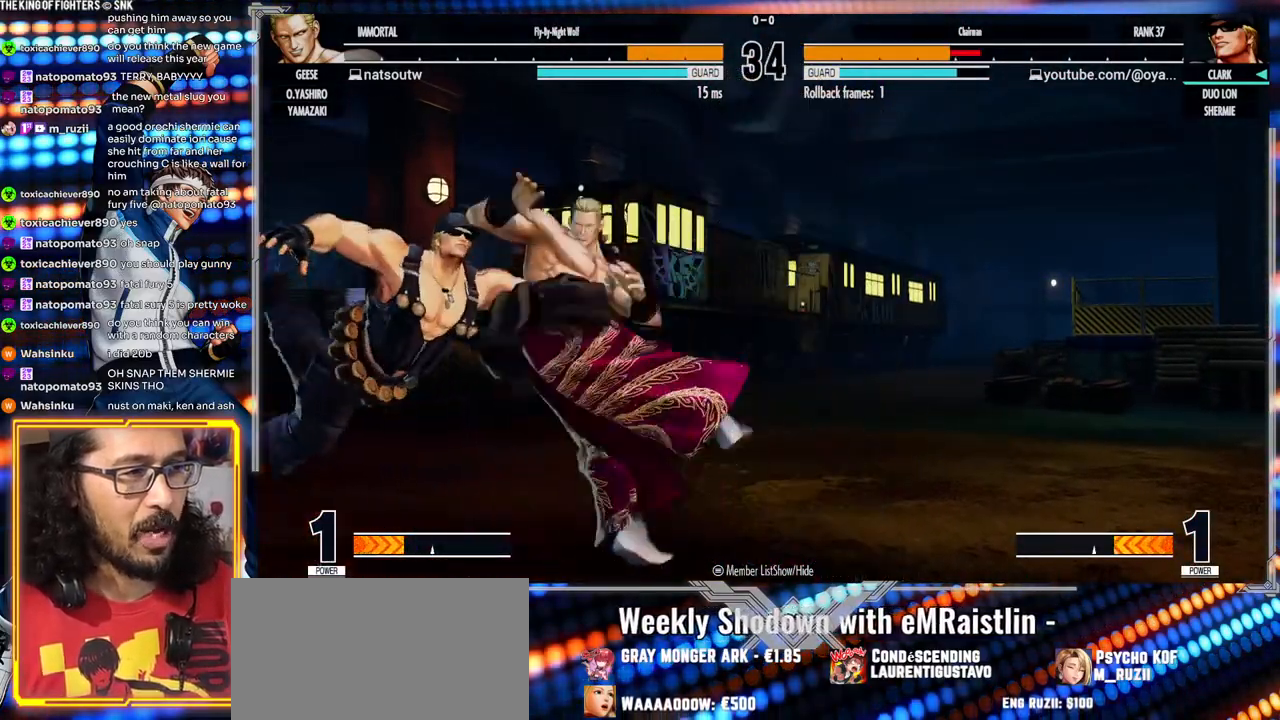
{"dt_ms": 500, "buttons": [], "left_stick": "down-left", "events": [[33, "A", "down"], [33, "X", "down"], [150, "A", "up"], [150, "X", "up"]]}
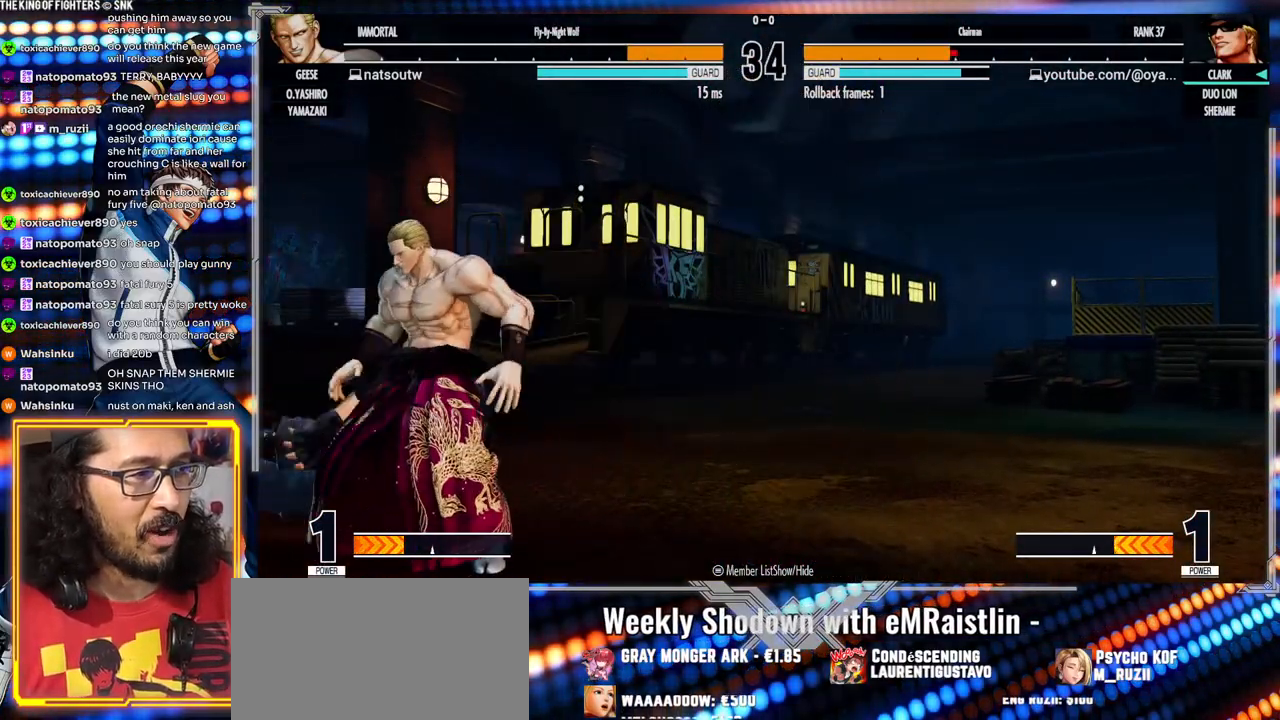
{"dt_ms": 1000, "buttons": [], "left_stick": "down-left", "events": [[300, "left_stick", "left"], [700, "left_stick", "down-left"]]}
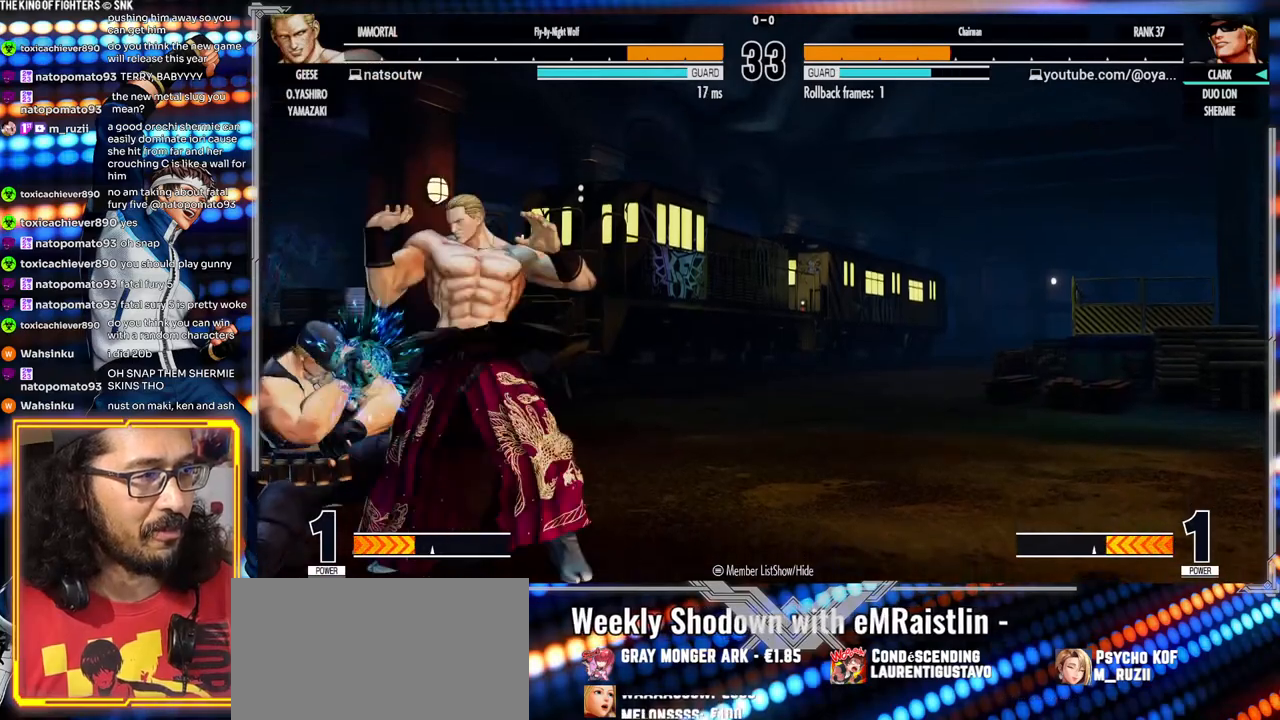
{"dt_ms": 500, "buttons": [], "left_stick": "down-left", "events": []}
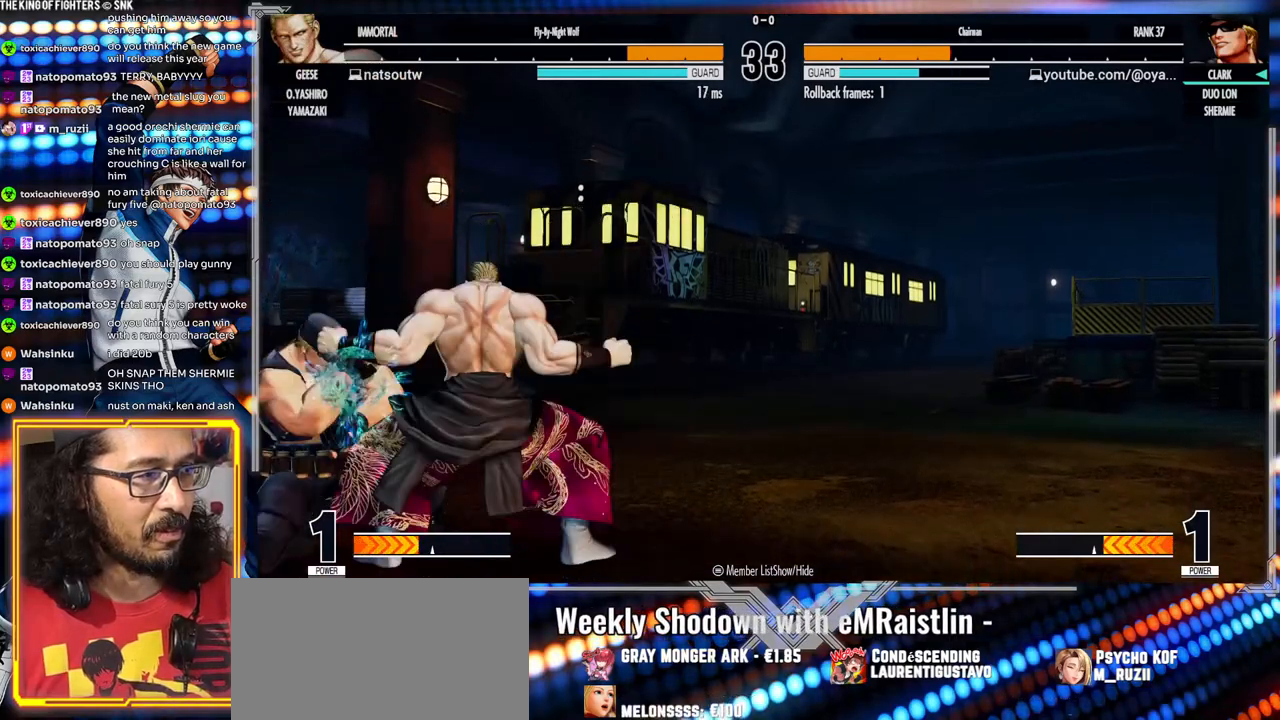
{"dt_ms": 1000, "buttons": [], "left_stick": "down-left", "events": [[500, "left_stick", "left"], [983, "left_stick", "down-left"]]}
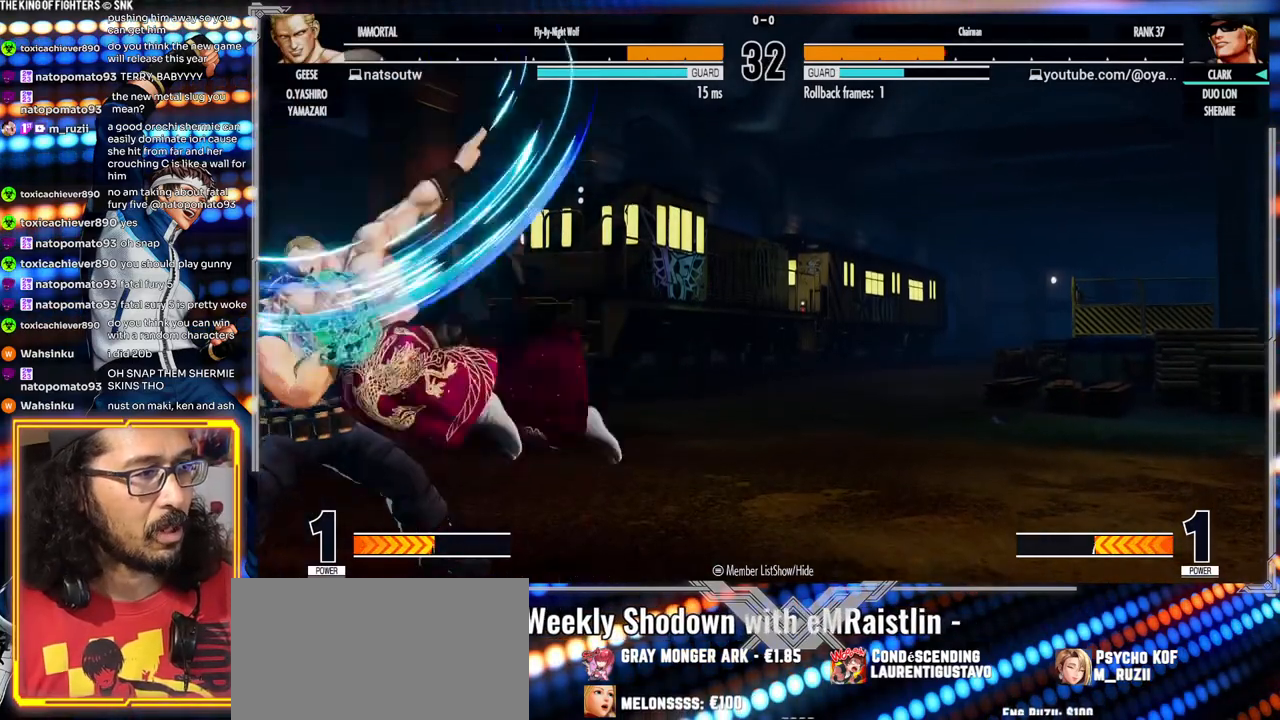
{"dt_ms": 500, "buttons": [], "left_stick": "down-left", "events": []}
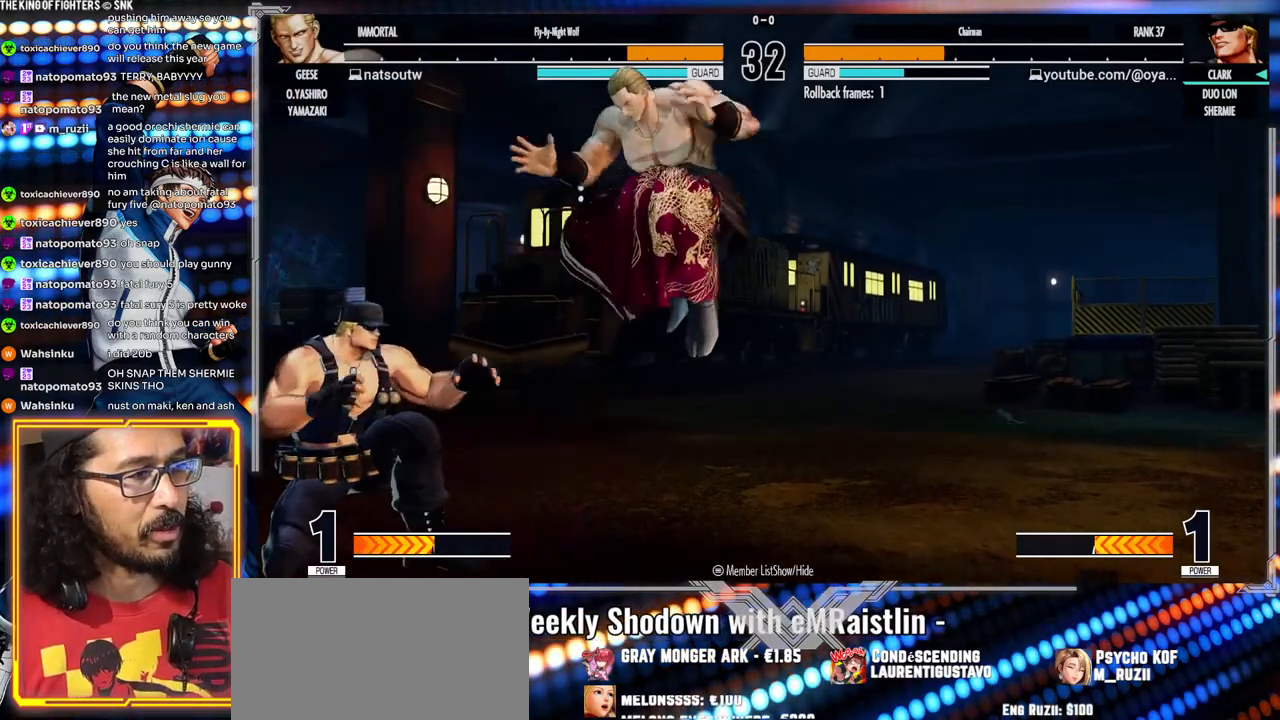
{"dt_ms": 500, "buttons": ["A", "X"], "left_stick": "right", "events": [[133, "left_stick", "left"], [350, "left_stick", "right"], [433, "A", "down"], [433, "X", "down"]]}
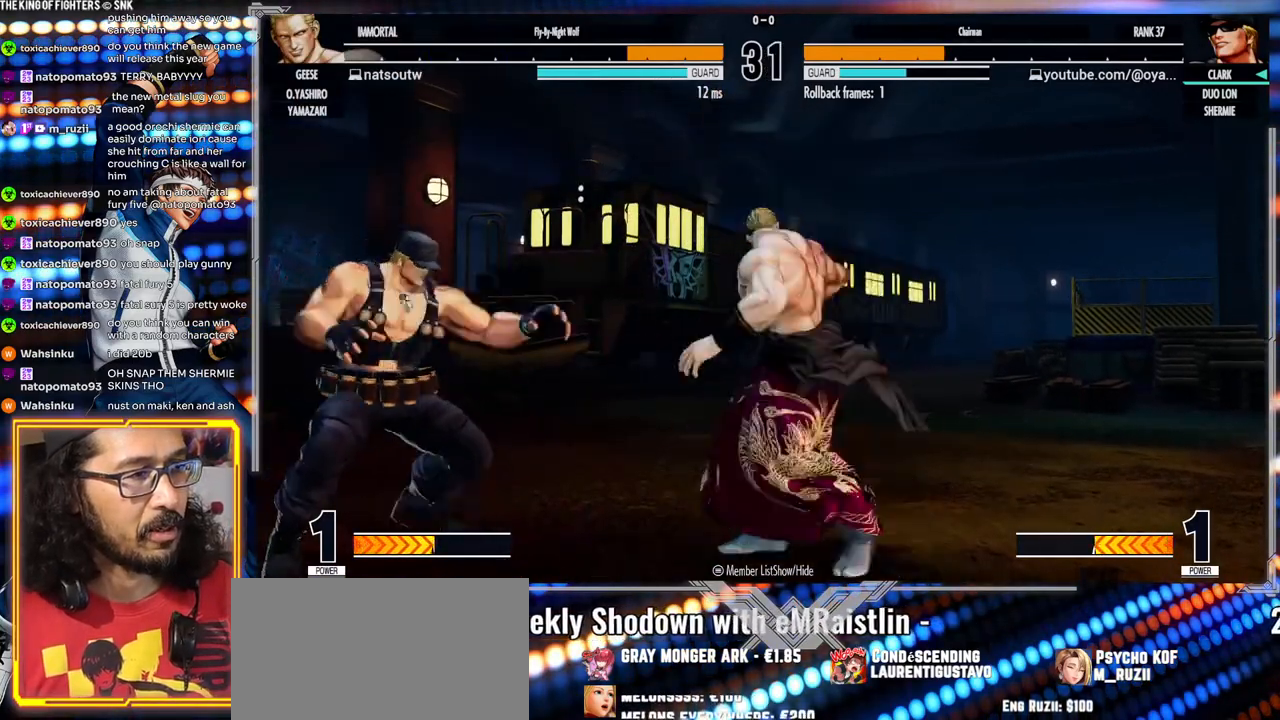
{"dt_ms": 500, "buttons": ["B"], "left_stick": "center", "events": [[50, "left_stick", "center"], [150, "A", "up"], [150, "X", "up"], [183, "left_stick", "right"], [267, "left_stick", "down"], [367, "left_stick", "left"], [400, "B", "down"], [483, "left_stick", "center"]]}
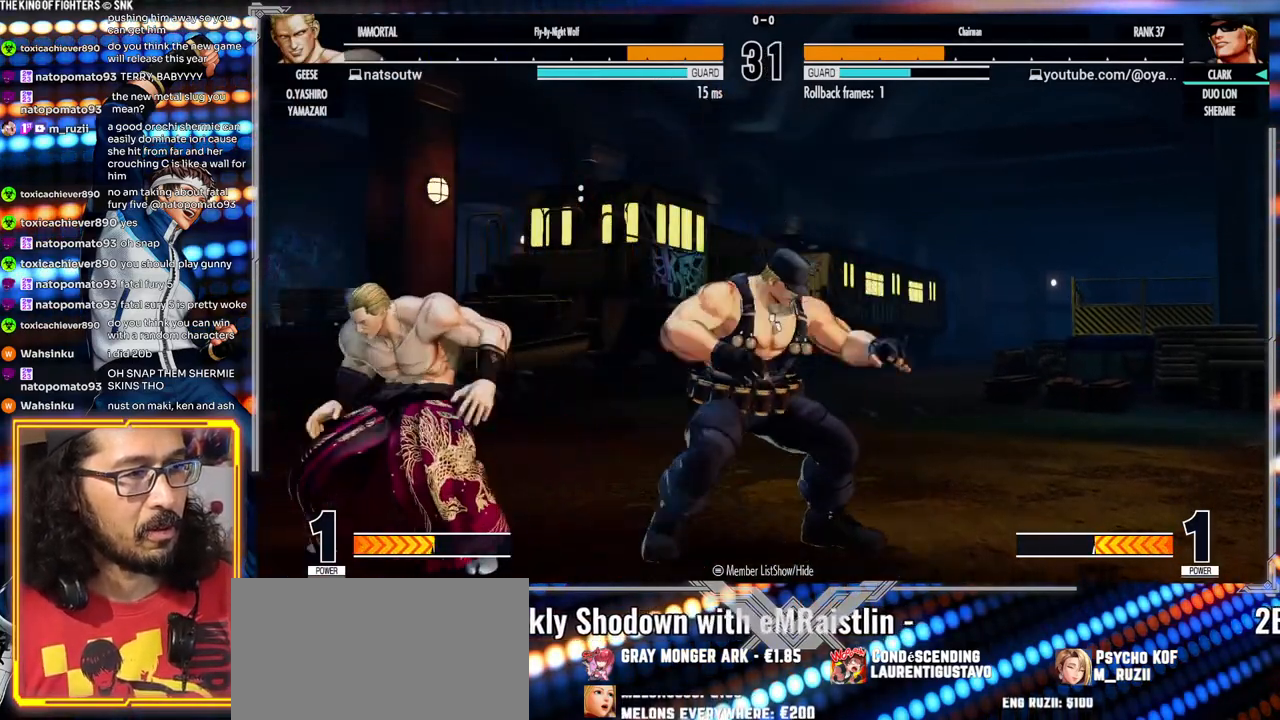
{"dt_ms": 500, "buttons": [], "left_stick": "down-right", "events": [[217, "B", "up"], [283, "left_stick", "down-right"]]}
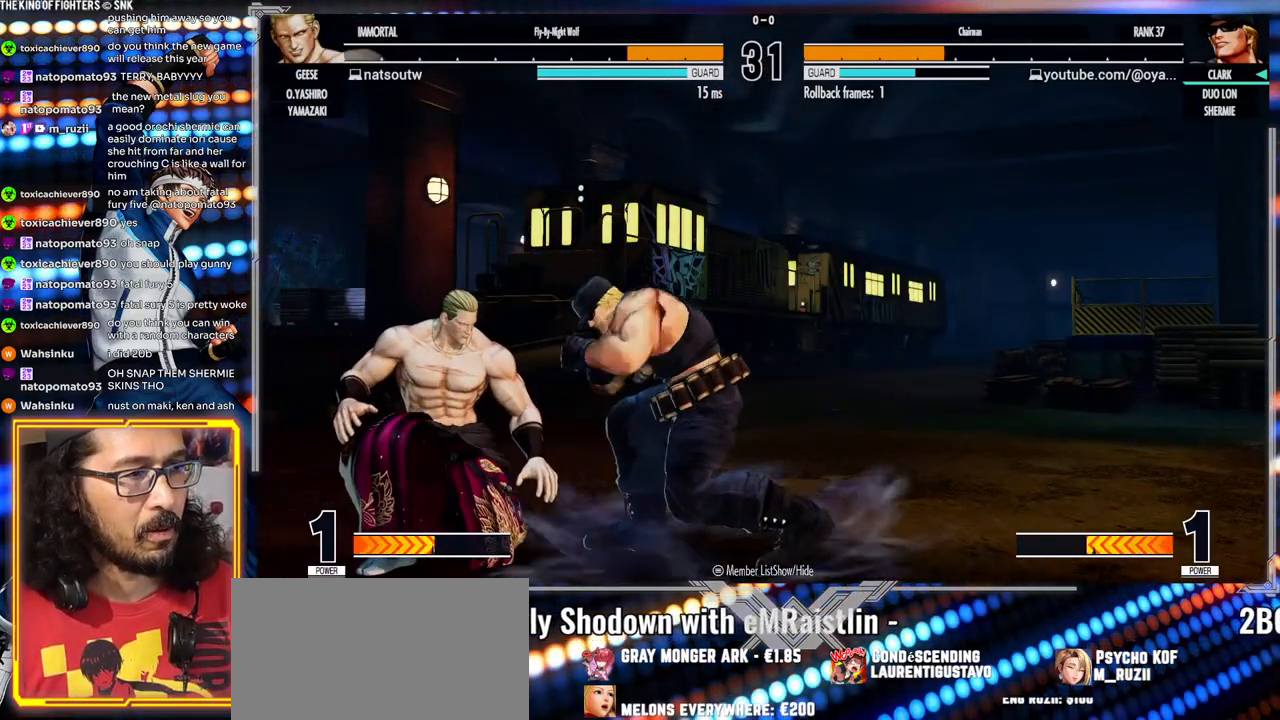
{"dt_ms": 500, "buttons": [], "left_stick": "down-right", "events": []}